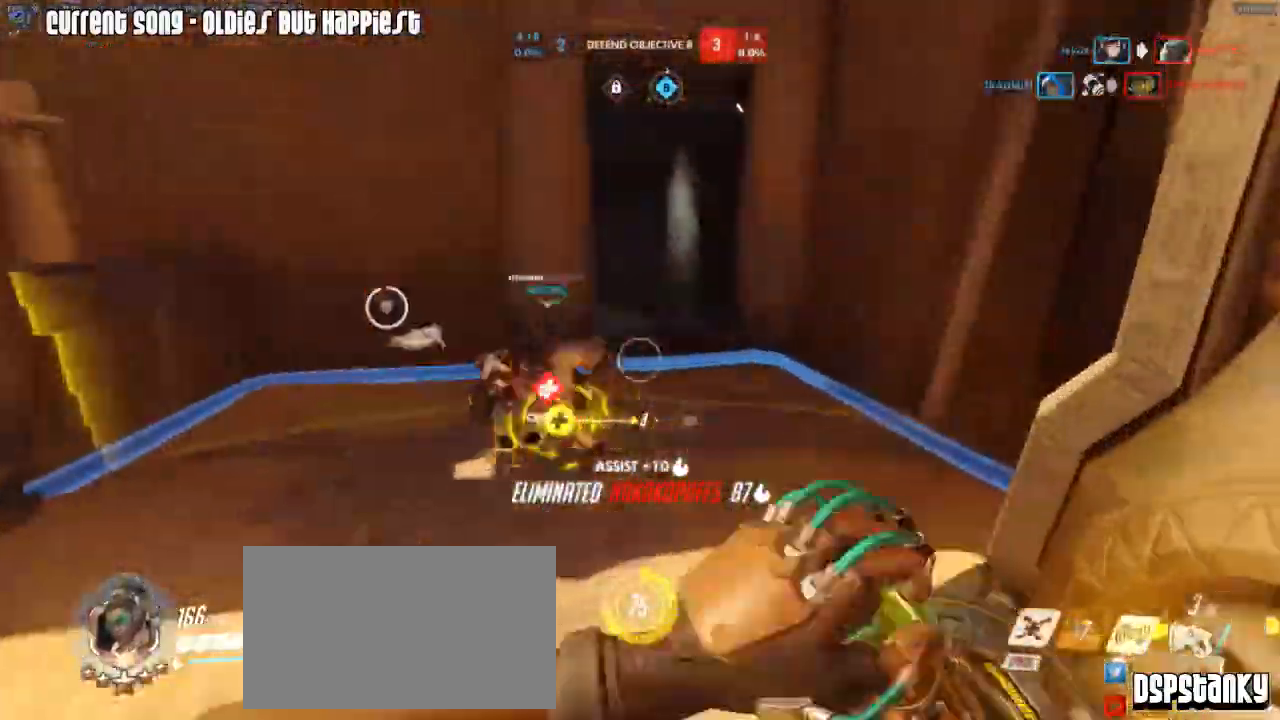
Gameplay with keyboard and mouse; each line is a JSON object with the keys and mouse buttons held at the frame after it. "events" lists presses ("down") and releases ("up") of "1", "2", "3", "4", "5", "a", "alt", "c", "caps_lock", "d", "e", "f", "g", "q", "r", "s", "shift", "space", "t", "tab", "v", "w", "x", "z", "mouse_left", "mouse_wheel", "mouse_right", "mouse_mb4" and "mouse_mb5" between this image and that frame as [ms after this image, input, new state], when the widget could be followed in between. "mouse_left", "mouse_wheel", "mouse_right", "mouse_mb4", "mouse_mb5" = the "left", "wheel", "right", "mb4", "mb5" buttons of the "mouse" list. No other keys are recorded. "wheel" means that the mouse wheel is clicked or scrolled. Mouse movement is not recorded.
{"keys": ["shift"], "mouse": [], "events": [[83, "mouse_right", "up"], [167, "a", "up"], [167, "w", "up"]]}
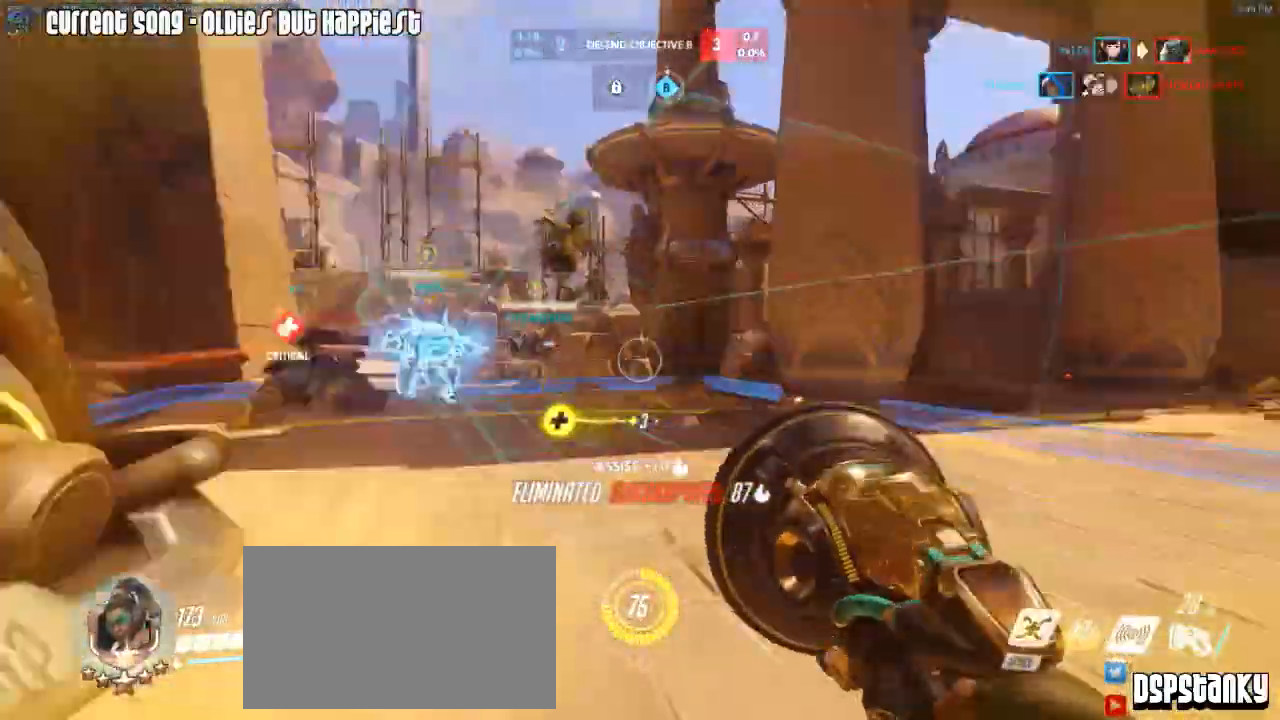
{"keys": ["a", "shift"], "mouse": ["left"], "events": [[50, "w", "down"], [333, "mouse_left", "down"], [367, "a", "down"], [467, "w", "up"]]}
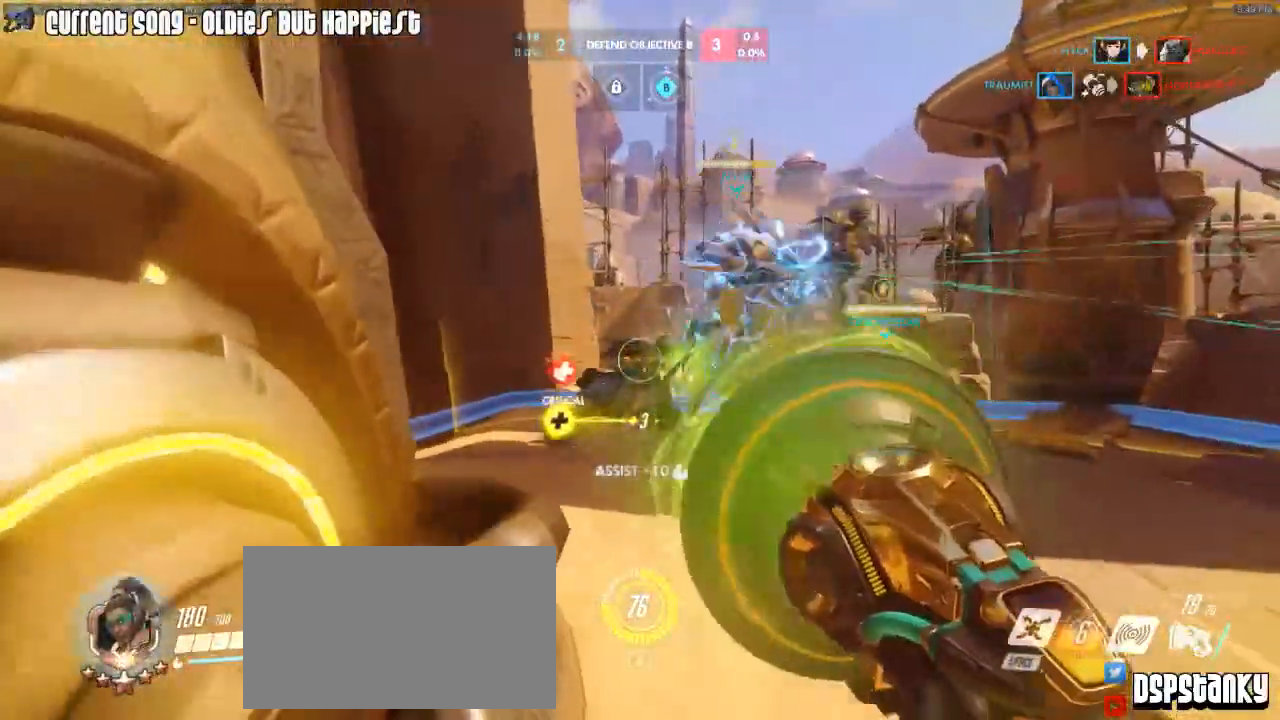
{"keys": ["shift", "w"], "mouse": ["right"], "events": [[67, "w", "down"], [150, "a", "up"], [200, "mouse_right", "down"], [300, "mouse_left", "up"], [300, "mouse_right", "up"], [350, "mouse_right", "down"], [433, "mouse_right", "up"], [483, "mouse_right", "down"]]}
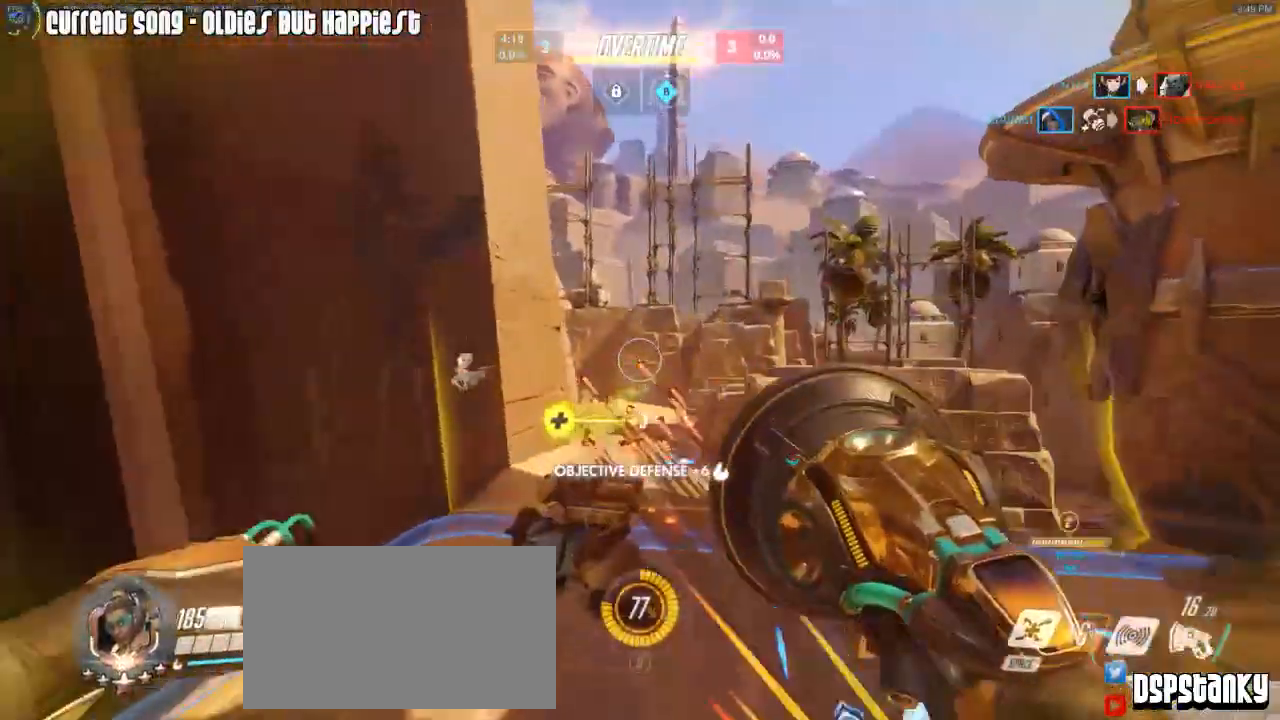
{"keys": ["a", "s", "shift"], "mouse": [], "events": [[83, "mouse_right", "up"], [267, "a", "down"], [317, "w", "up"], [400, "s", "down"]]}
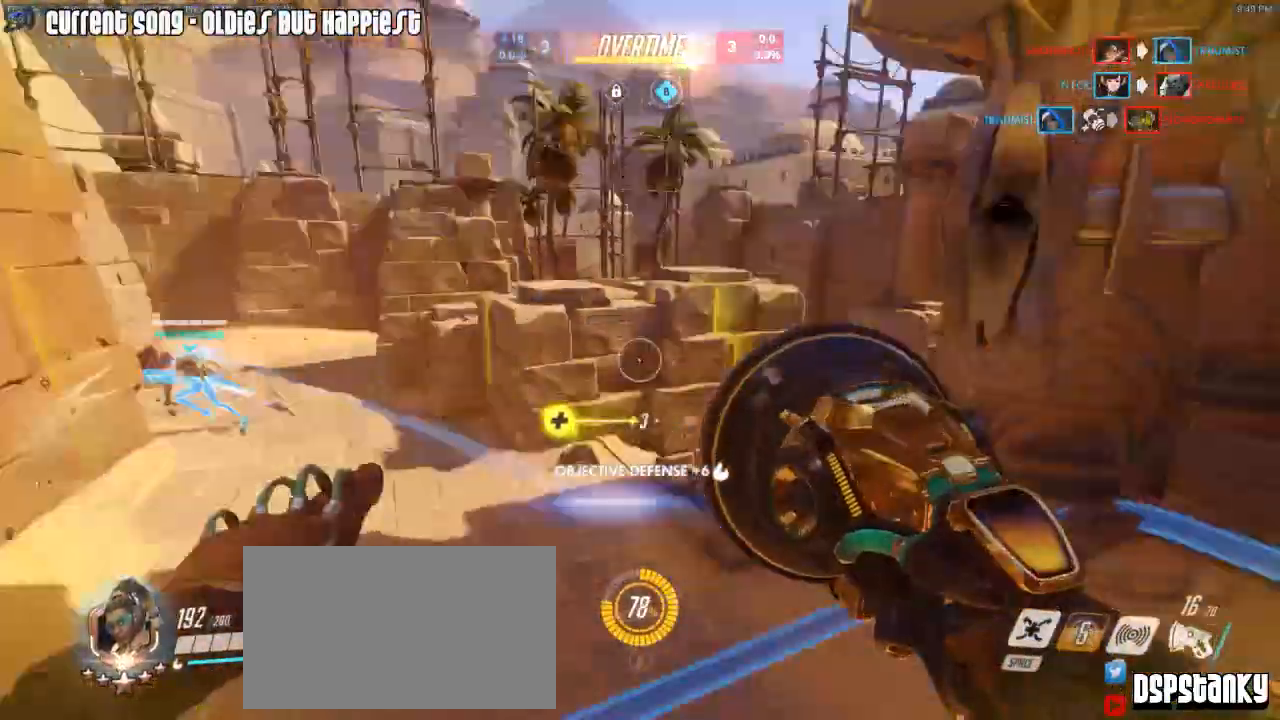
{"keys": ["shift"], "mouse": ["left"], "events": [[50, "a", "up"], [50, "d", "down"], [183, "d", "up"], [333, "s", "up"], [417, "mouse_left", "down"]]}
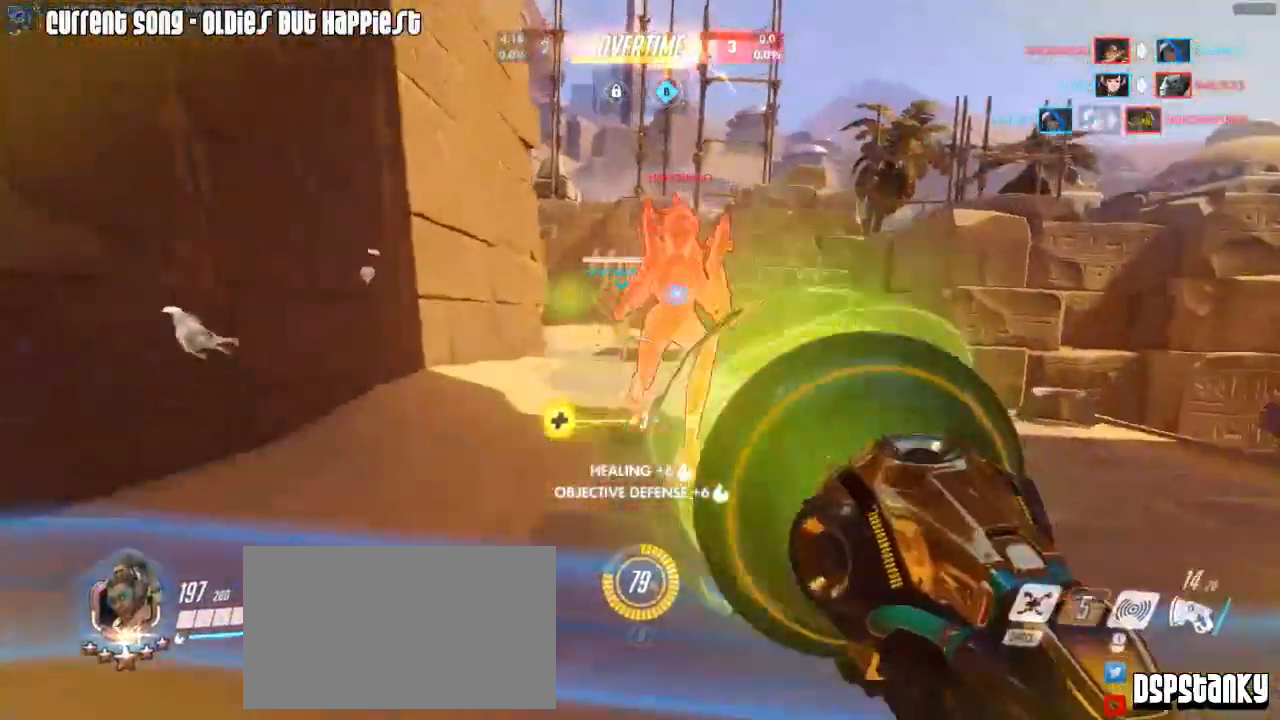
{"keys": ["shift"], "mouse": ["left", "right"], "events": [[150, "mouse_mb5", "down"], [200, "s", "down"], [250, "shift", "up"], [300, "mouse_mb5", "up"], [300, "shift", "down"], [433, "mouse_right", "down"], [483, "s", "up"]]}
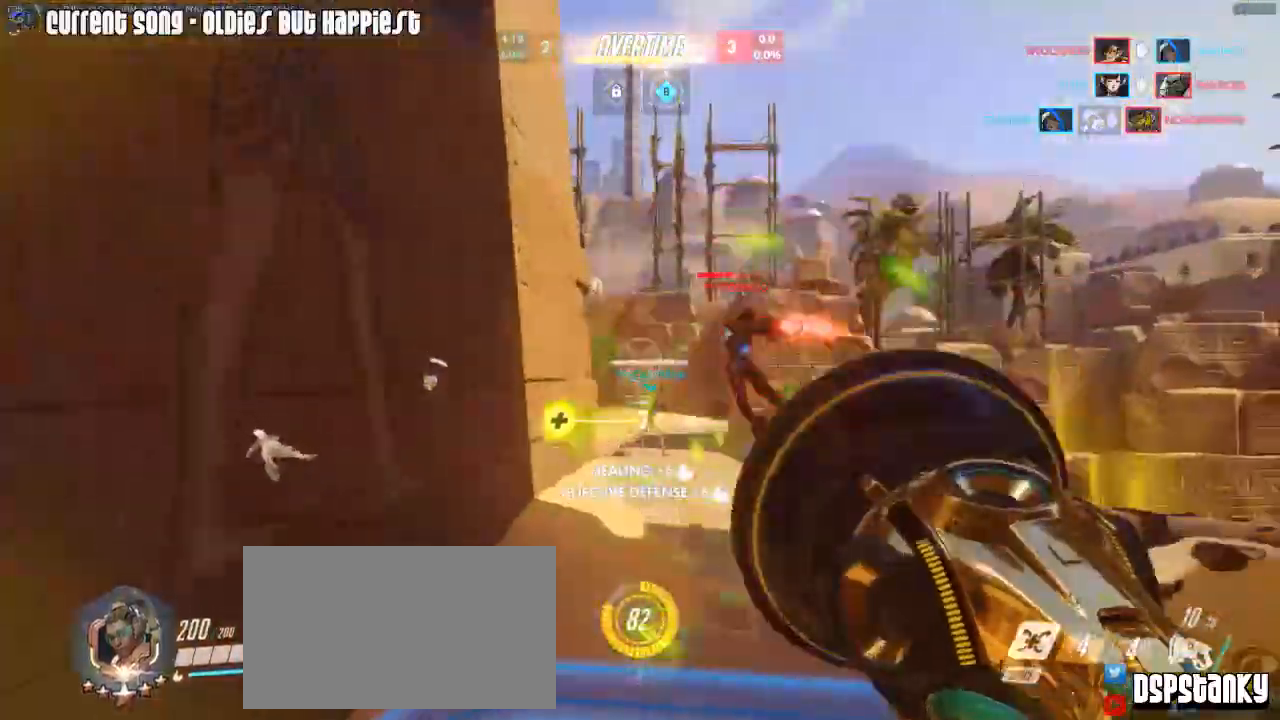
{"keys": ["shift"], "mouse": ["left"], "events": [[117, "mouse_right", "up"]]}
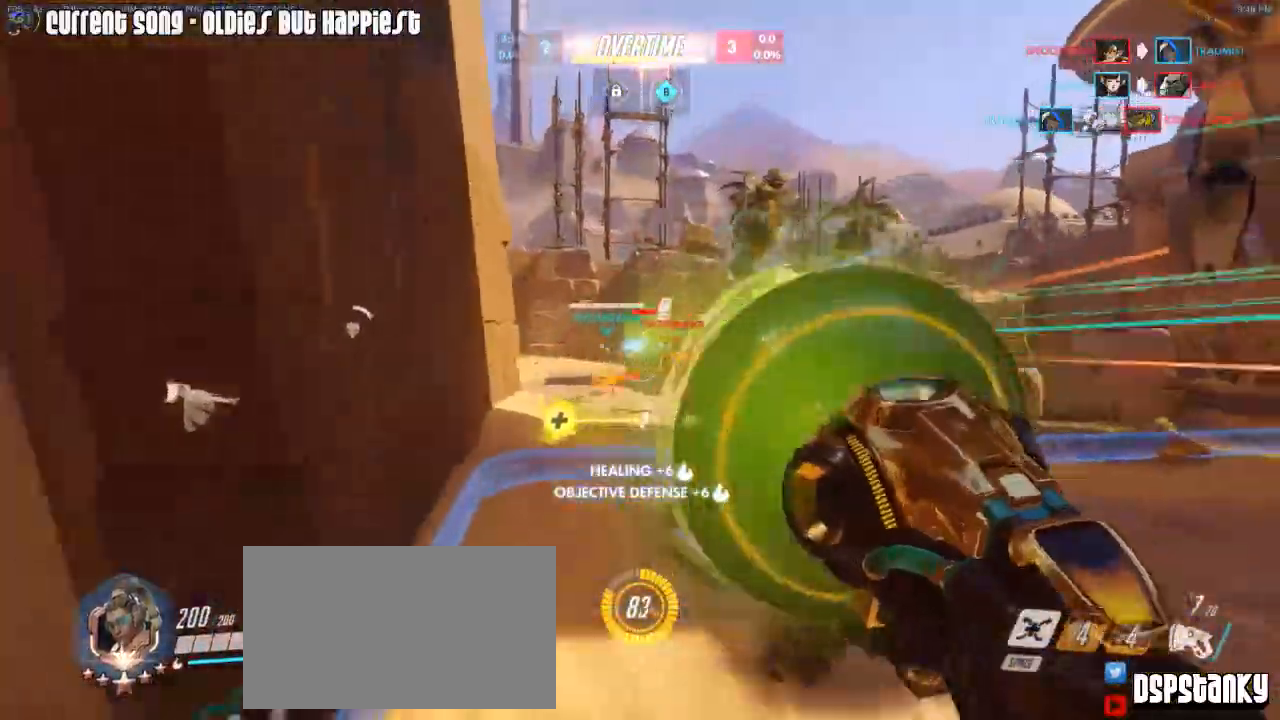
{"keys": ["w"], "mouse": [], "events": [[83, "d", "down"], [183, "mouse_left", "up"], [233, "shift", "up"], [233, "w", "down"], [333, "mouse_right", "down"], [417, "d", "up"], [467, "mouse_right", "up"]]}
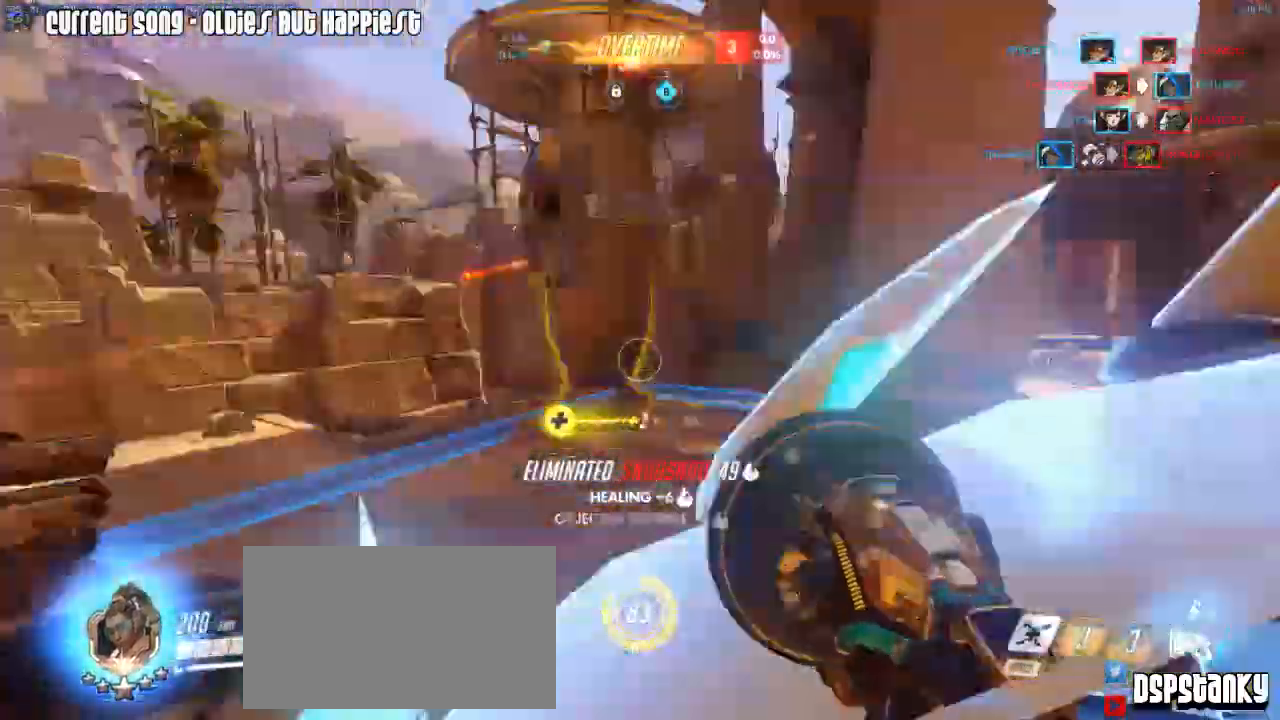
{"keys": ["a", "shift", "w"], "mouse": [], "events": [[17, "shift", "down"], [150, "r", "down"], [300, "r", "up"], [333, "a", "down"]]}
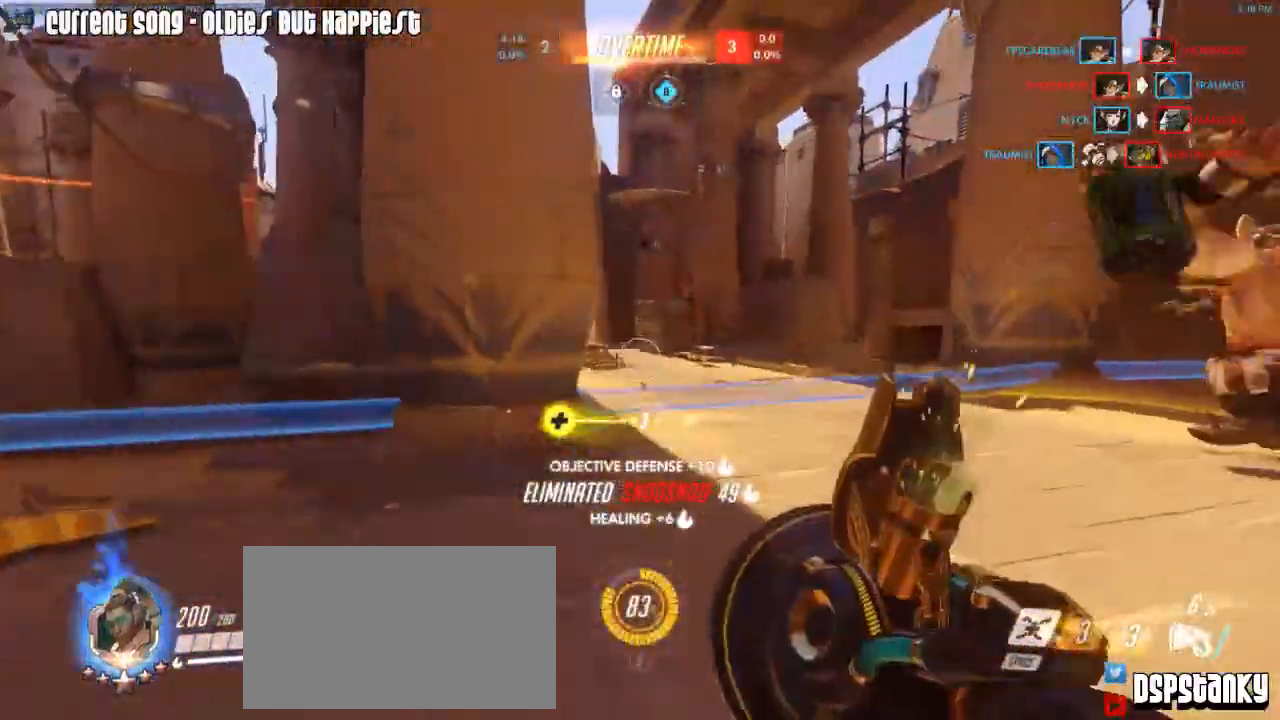
{"keys": ["d", "shift", "w"], "mouse": [], "events": [[33, "space", "down"], [117, "space", "up"], [317, "a", "up"], [400, "mouse_right", "down"], [450, "d", "down"], [500, "mouse_right", "up"]]}
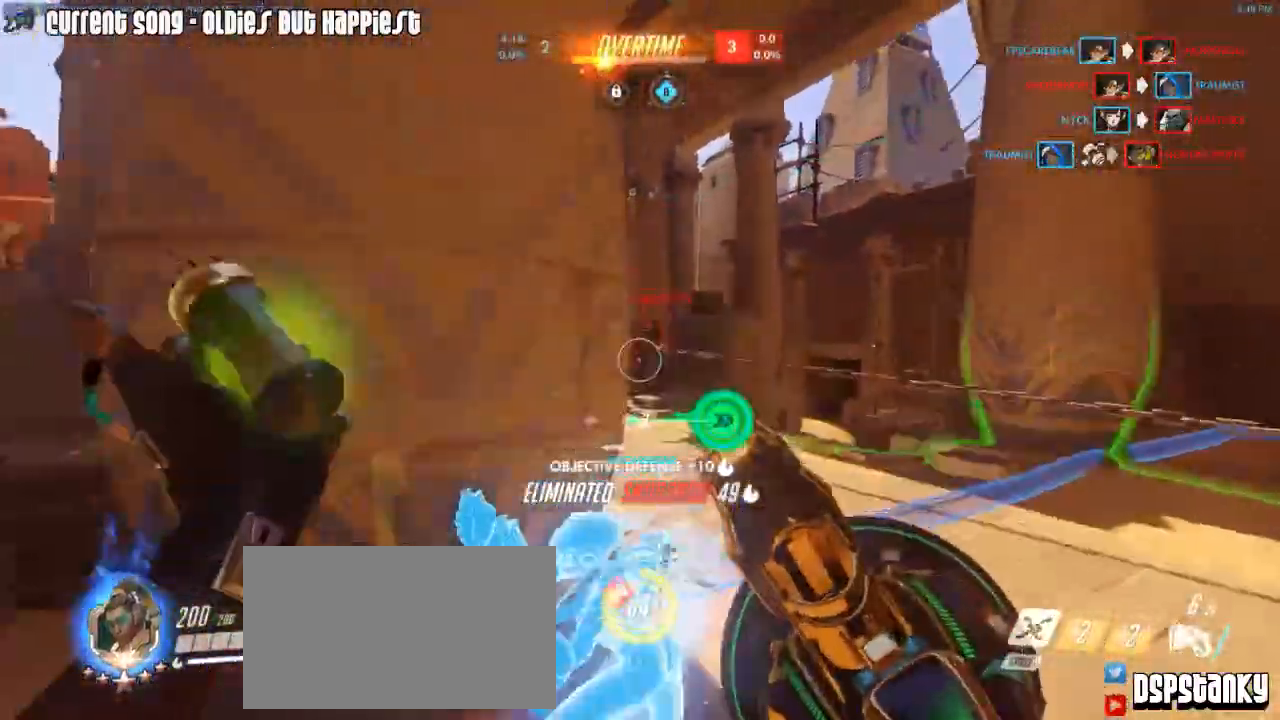
{"keys": ["d", "shift"], "mouse": ["right"], "events": [[100, "mouse_right", "down"], [233, "mouse_right", "up"], [233, "space", "down"], [283, "mouse_right", "down"], [367, "mouse_right", "up"], [367, "space", "up"], [367, "w", "up"], [417, "mouse_right", "down"]]}
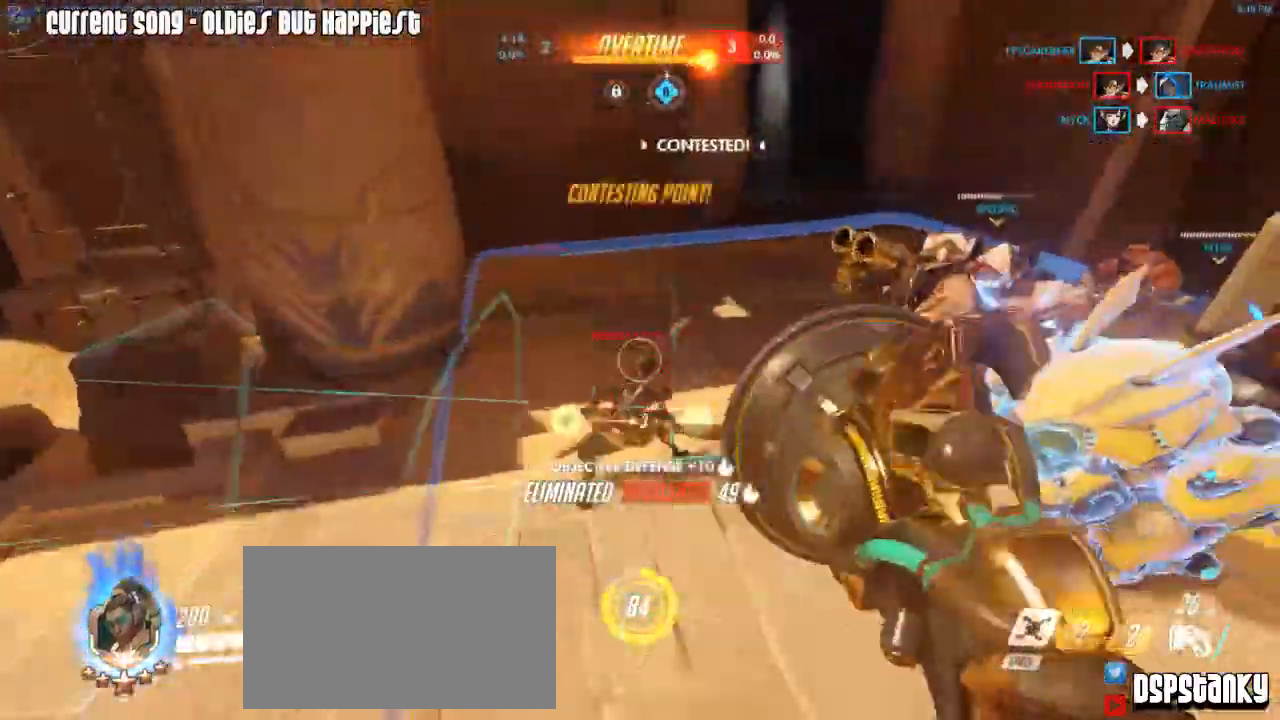
{"keys": ["shift"], "mouse": ["left"], "events": [[17, "mouse_right", "up"], [200, "mouse_left", "down"], [350, "d", "up"]]}
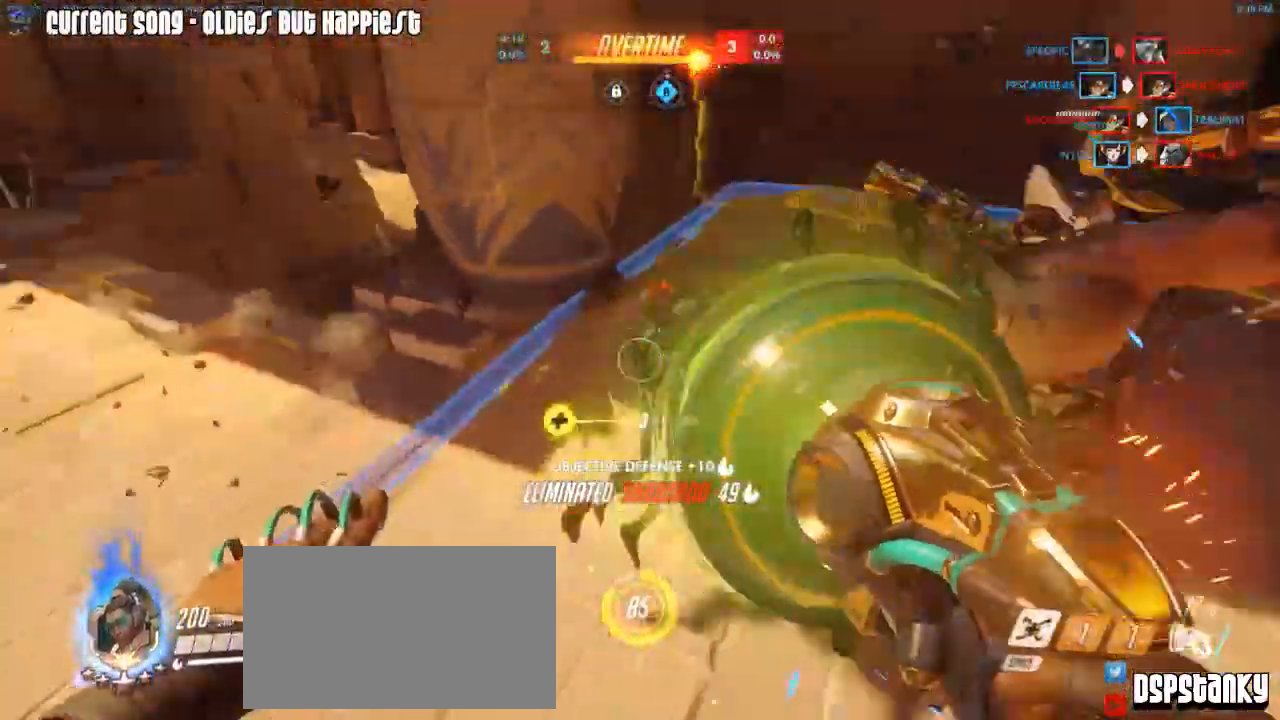
{"keys": ["a", "shift", "w"], "mouse": [], "events": [[117, "a", "down"], [267, "w", "down"], [367, "mouse_left", "up"]]}
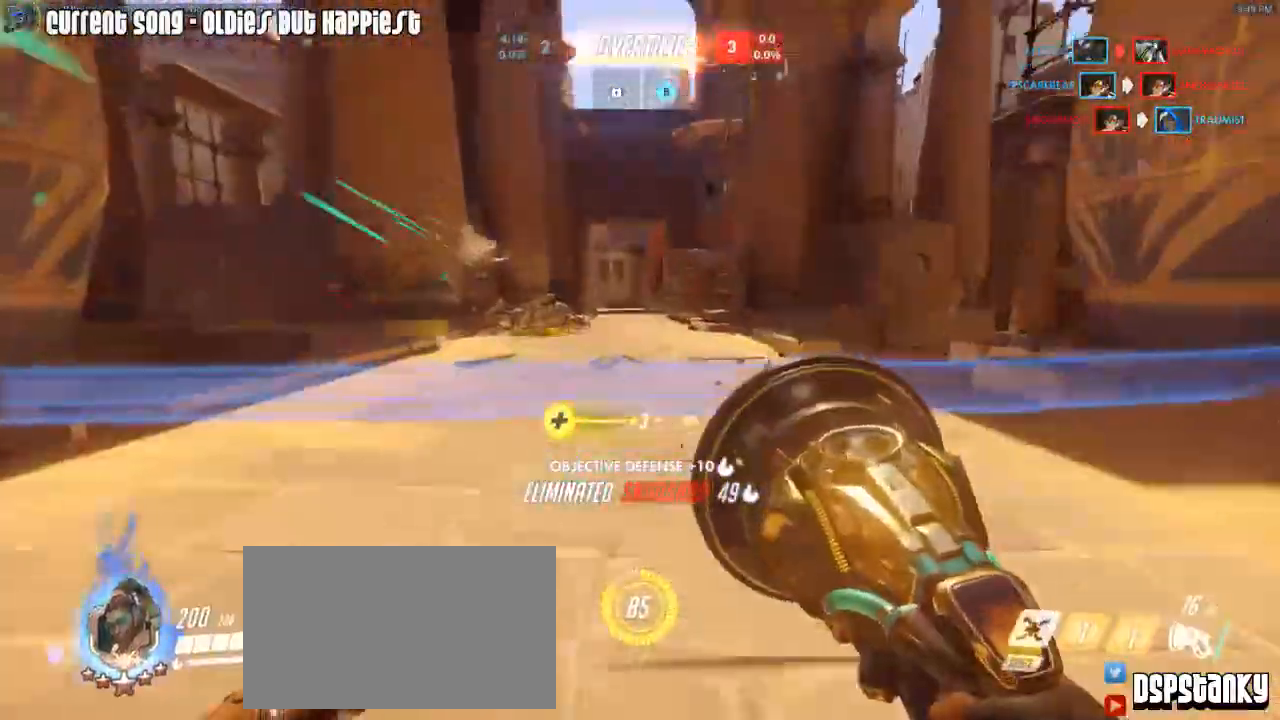
{"keys": ["shift", "w"], "mouse": ["right"], "events": [[183, "mouse_right", "down"], [333, "a", "up"], [333, "mouse_right", "up"], [350, "mouse_right", "down"]]}
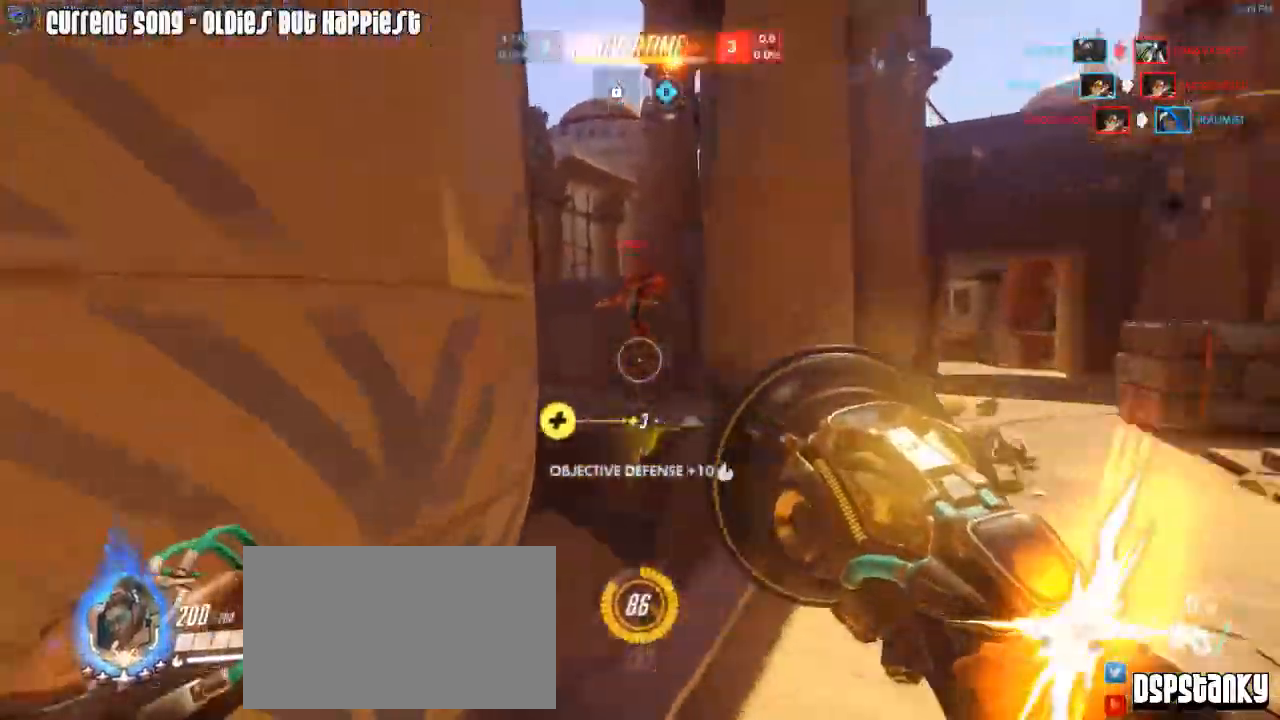
{"keys": ["a", "shift", "w"], "mouse": ["left", "mb5"], "events": [[17, "space", "down"], [67, "space", "up"], [200, "mouse_left", "down"], [333, "a", "down"], [433, "mouse_mb5", "down"], [433, "mouse_right", "up"]]}
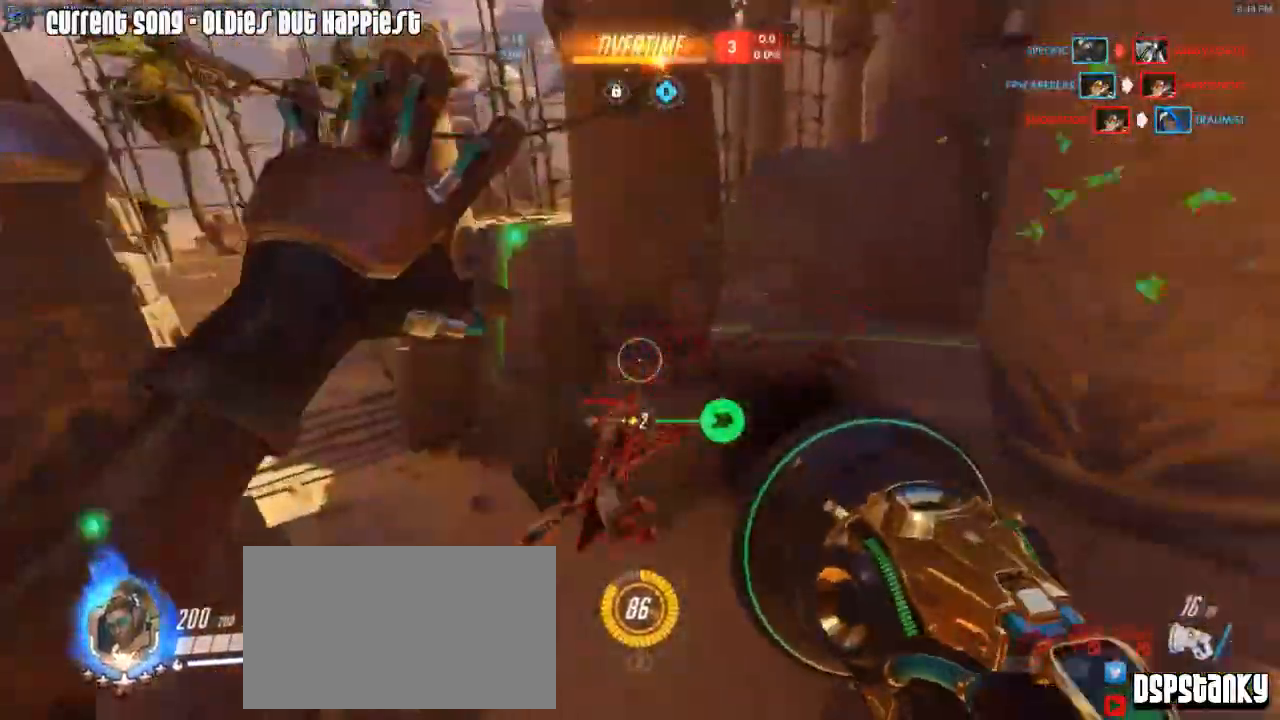
{"keys": ["a", "shift"], "mouse": ["left"], "events": [[33, "mouse_mb5", "up"], [33, "w", "up"], [83, "mouse_mb5", "down"], [167, "space", "down"], [267, "mouse_mb5", "up"], [267, "space", "up"], [317, "mouse_mb5", "down"], [367, "mouse_mb5", "up"]]}
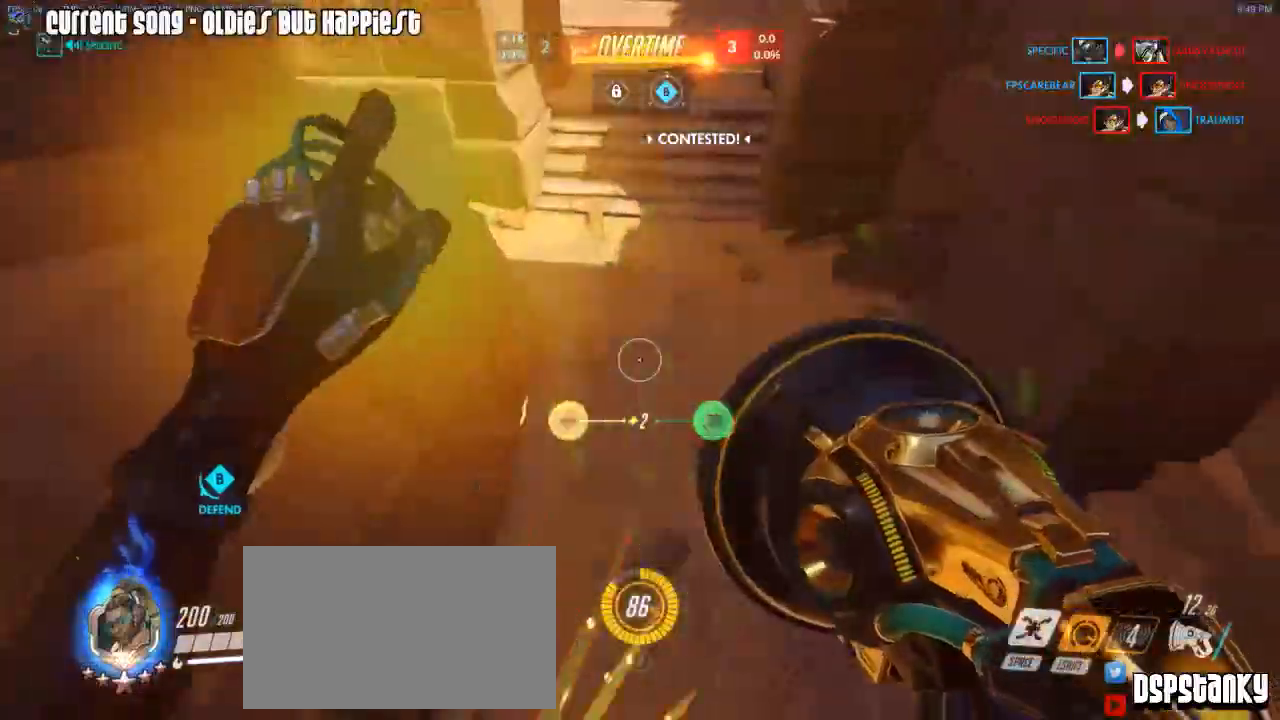
{"keys": ["d", "s", "shift"], "mouse": [], "events": [[233, "mouse_left", "up"], [233, "mouse_right", "down"], [333, "mouse_right", "up"], [333, "s", "down"], [367, "mouse_right", "down"], [417, "a", "up"], [467, "d", "down"], [467, "mouse_right", "up"]]}
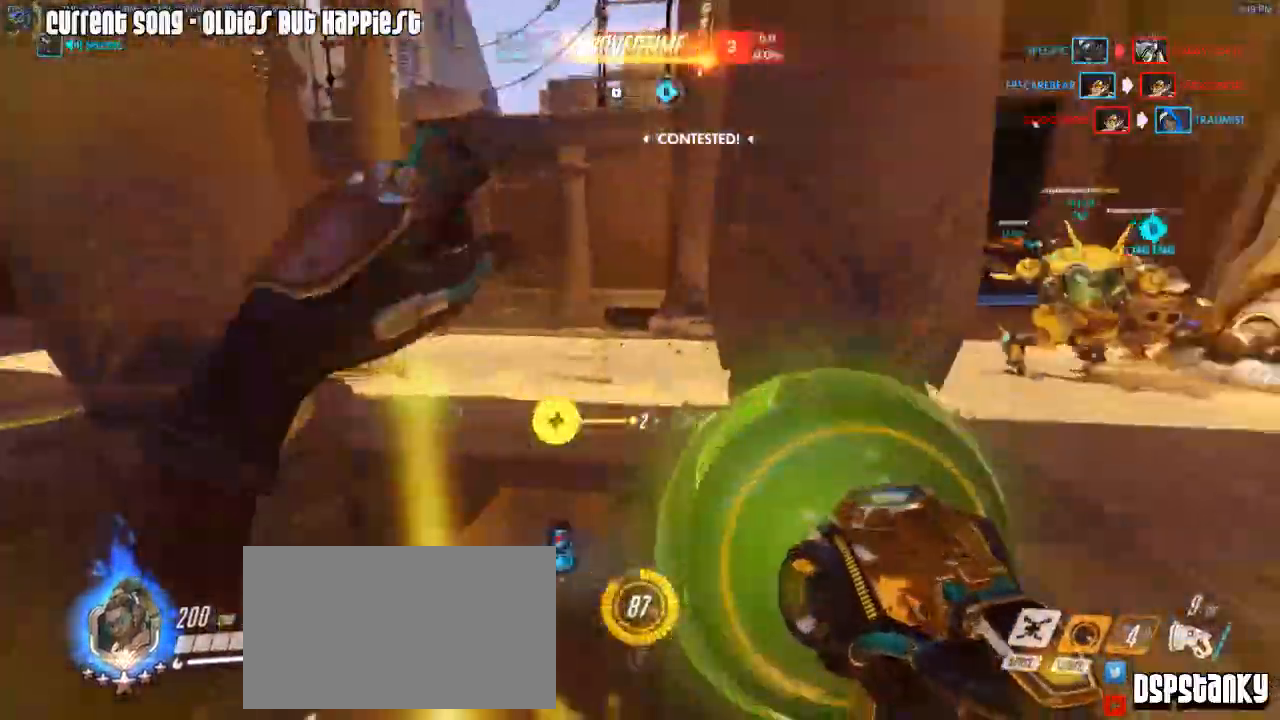
{"keys": ["w"], "mouse": ["right"], "events": [[17, "mouse_right", "down"], [117, "mouse_right", "up"], [150, "s", "up"], [300, "d", "up"], [300, "shift", "up"], [300, "w", "down"], [383, "r", "down"], [383, "space", "down"], [433, "mouse_right", "down"], [483, "r", "up"], [483, "space", "up"]]}
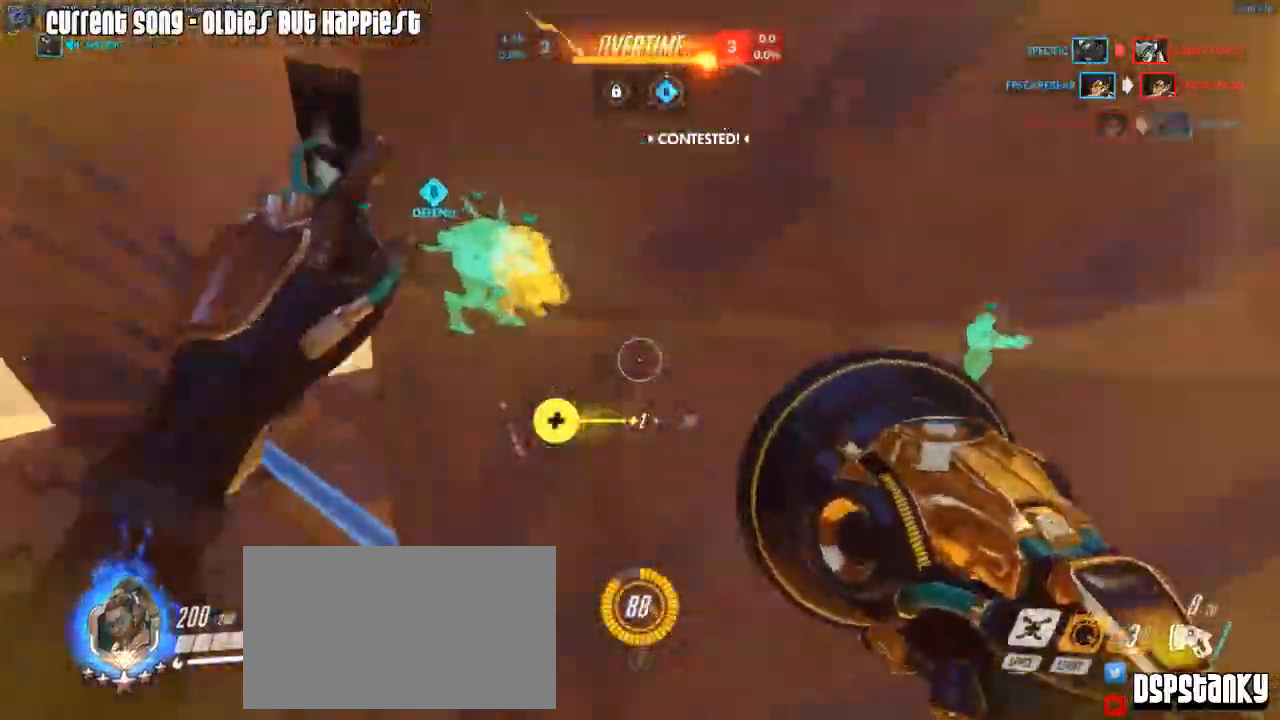
{"keys": ["w"], "mouse": ["right"], "events": [[317, "a", "down"], [400, "mouse_right", "up"], [400, "space", "down"], [450, "mouse_right", "down"], [500, "a", "up"], [500, "space", "up"]]}
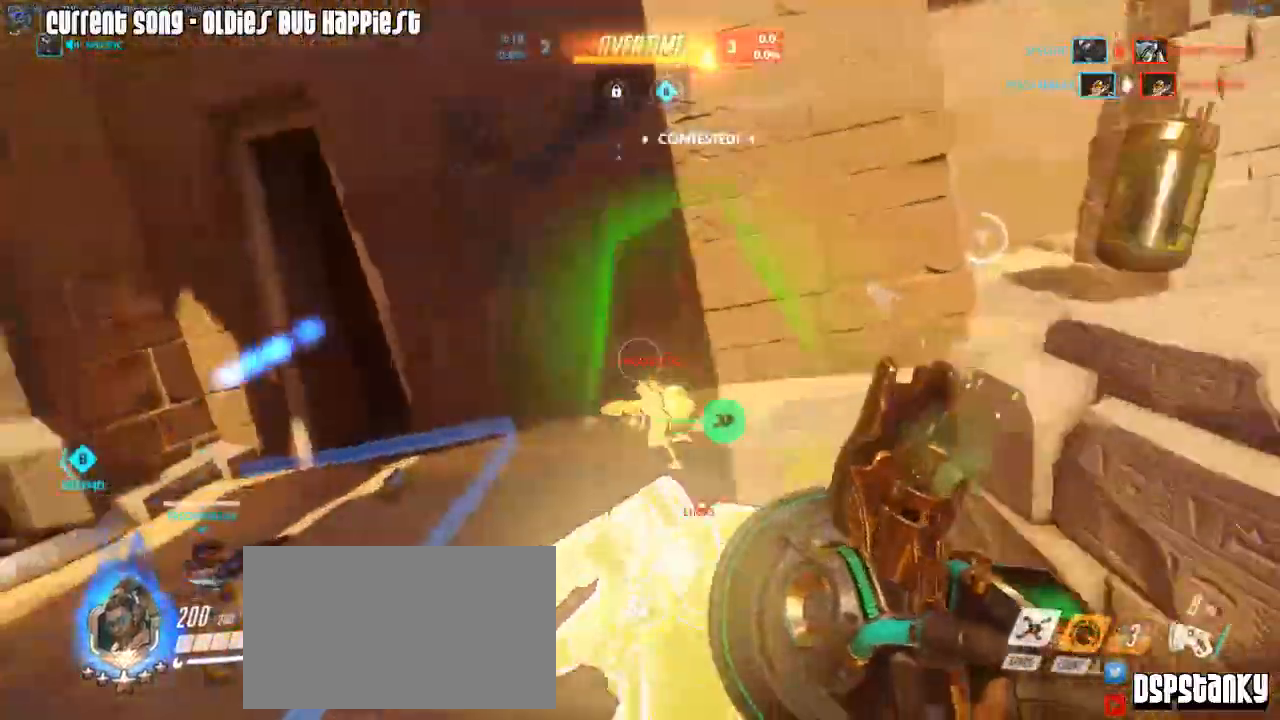
{"keys": [], "mouse": [], "events": [[50, "mouse_right", "up"], [100, "mouse_right", "down"], [233, "mouse_right", "up"], [283, "mouse_right", "down"], [333, "w", "up"], [367, "mouse_right", "up"]]}
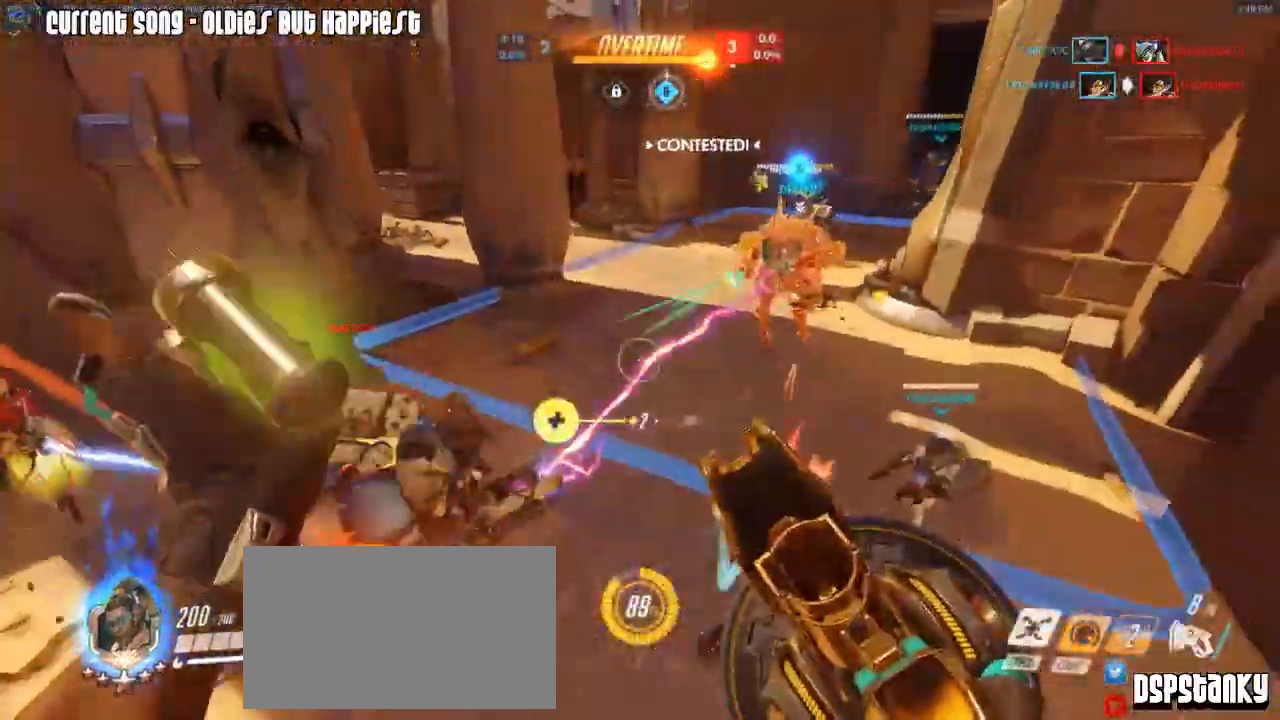
{"keys": ["a", "w"], "mouse": ["right"], "events": [[150, "mouse_right", "down"], [150, "w", "down"], [250, "mouse_right", "up"], [300, "mouse_right", "down"], [383, "mouse_right", "up"], [433, "mouse_right", "down"], [483, "a", "down"]]}
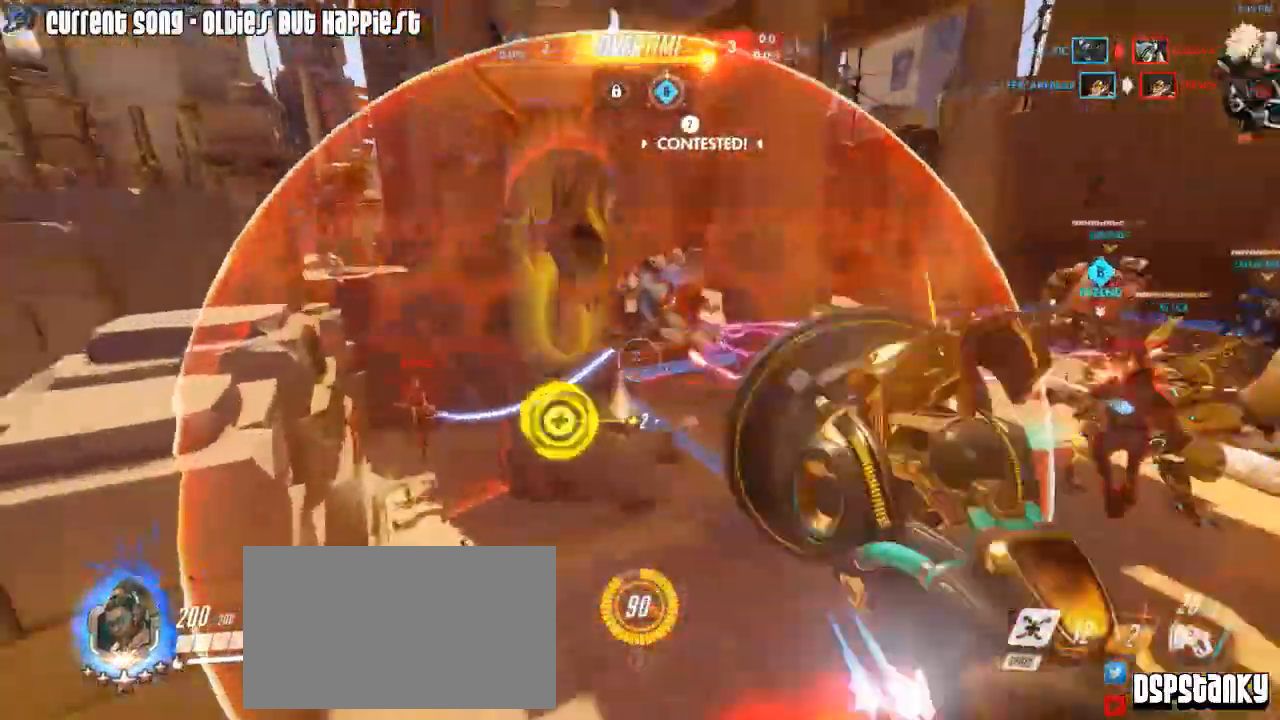
{"keys": ["w"], "mouse": [], "events": [[33, "mouse_right", "up"], [267, "a", "up"]]}
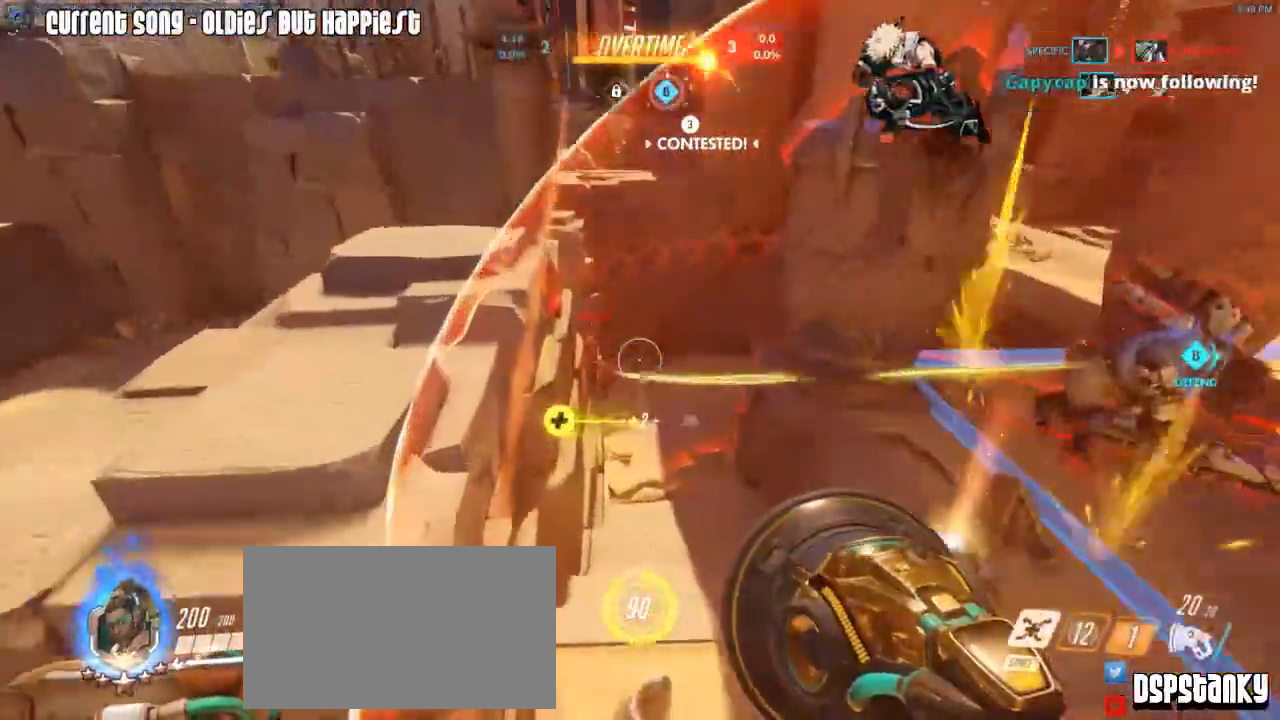
{"keys": ["a", "w"], "mouse": ["right"], "events": [[133, "mouse_left", "down"], [233, "a", "down"], [367, "mouse_right", "down"], [467, "mouse_left", "up"]]}
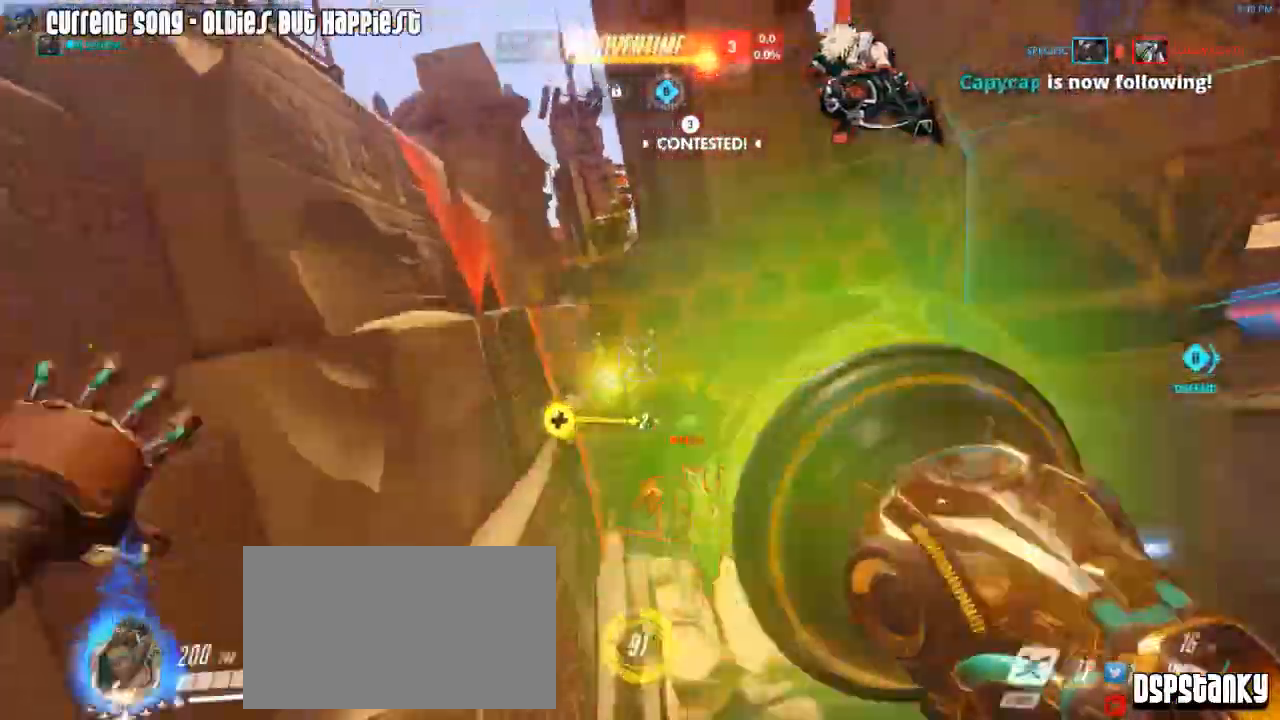
{"keys": ["d", "w"], "mouse": [], "events": [[17, "mouse_right", "up"], [67, "mouse_right", "down"], [150, "mouse_right", "up"], [200, "a", "up"], [200, "mouse_right", "down"], [200, "r", "down"], [300, "r", "up"], [433, "d", "down"], [433, "mouse_right", "up"], [433, "space", "down"], [483, "space", "up"]]}
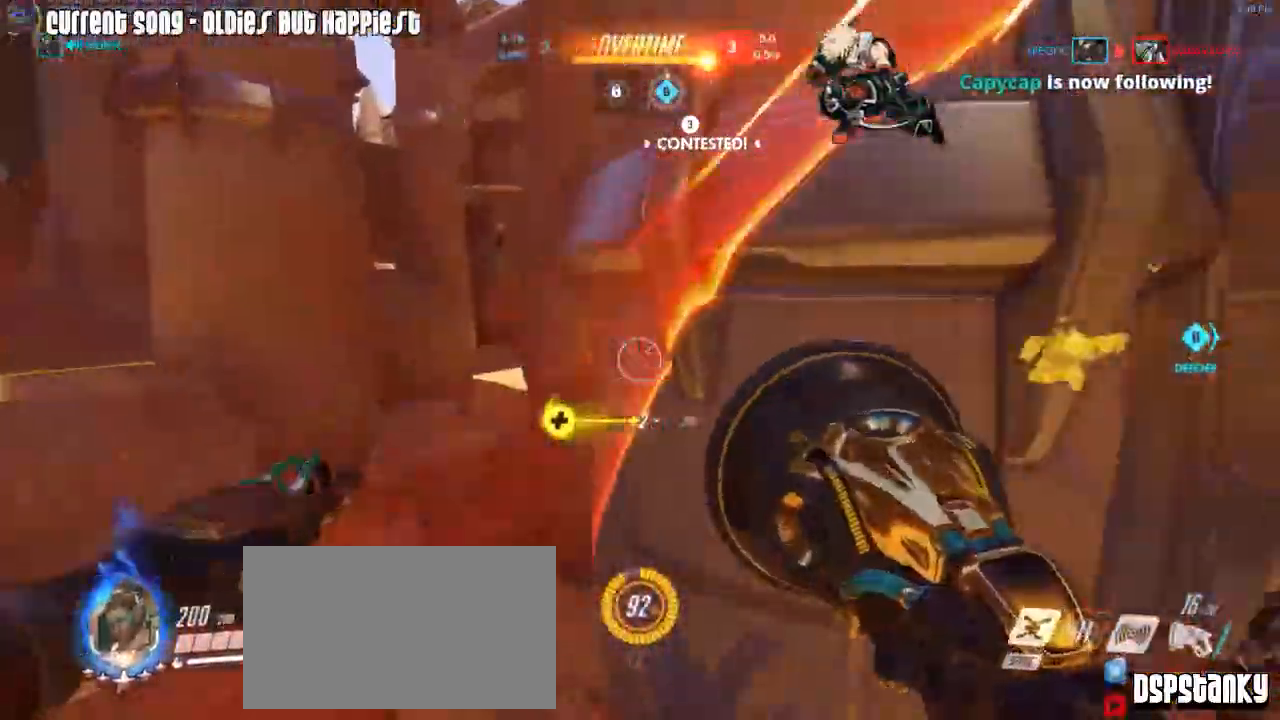
{"keys": ["d", "w"], "mouse": [], "events": [[33, "d", "up"], [33, "mouse_right", "down"], [117, "d", "down"], [350, "mouse_right", "up"], [350, "space", "down"], [400, "mouse_right", "down"], [500, "mouse_right", "up"], [500, "space", "up"]]}
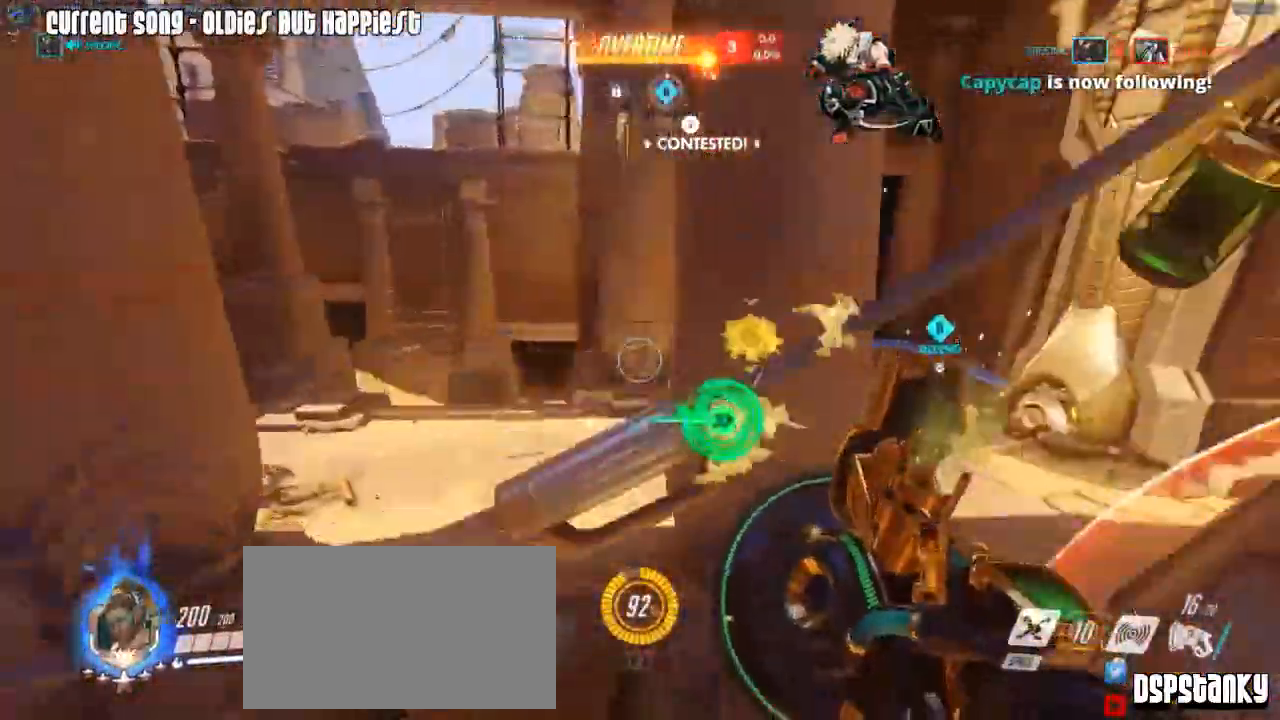
{"keys": ["d", "w"], "mouse": ["right"], "events": [[100, "mouse_right", "down"], [183, "mouse_right", "up"], [467, "mouse_right", "down"]]}
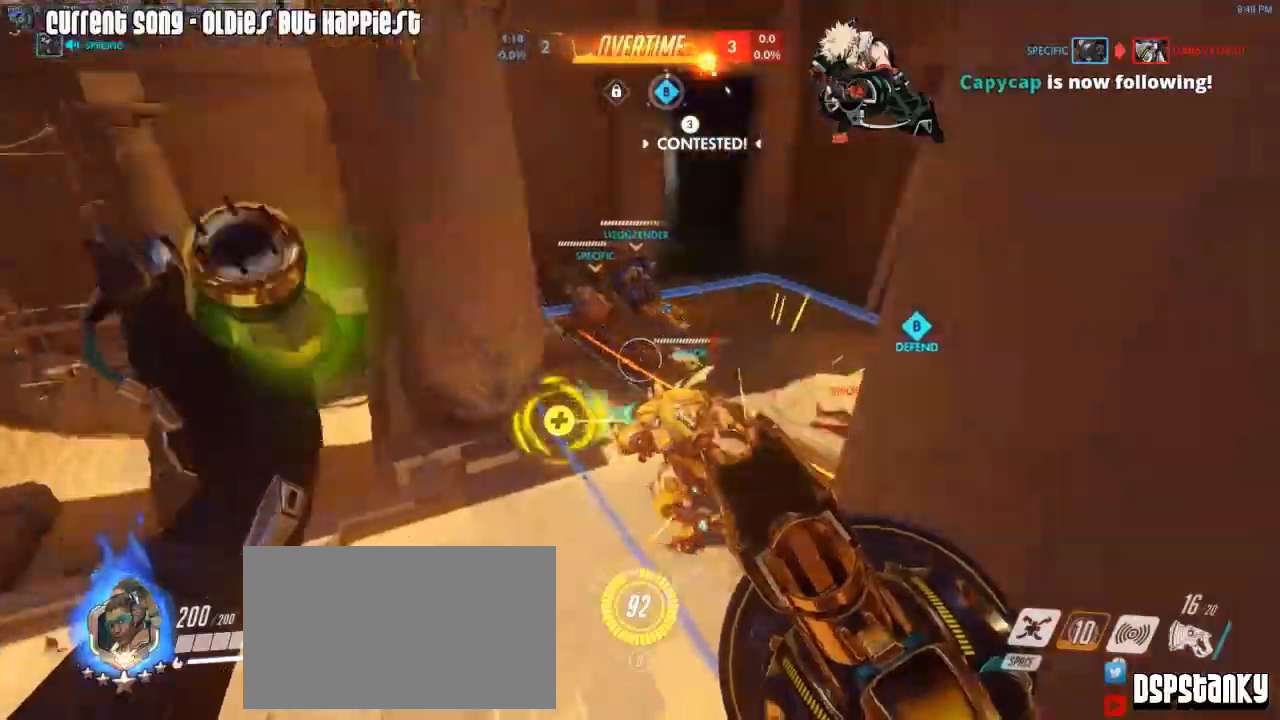
{"keys": ["d", "w"], "mouse": ["right"], "events": [[67, "mouse_right", "up"], [150, "mouse_right", "down"], [383, "mouse_right", "up"], [433, "mouse_right", "down"]]}
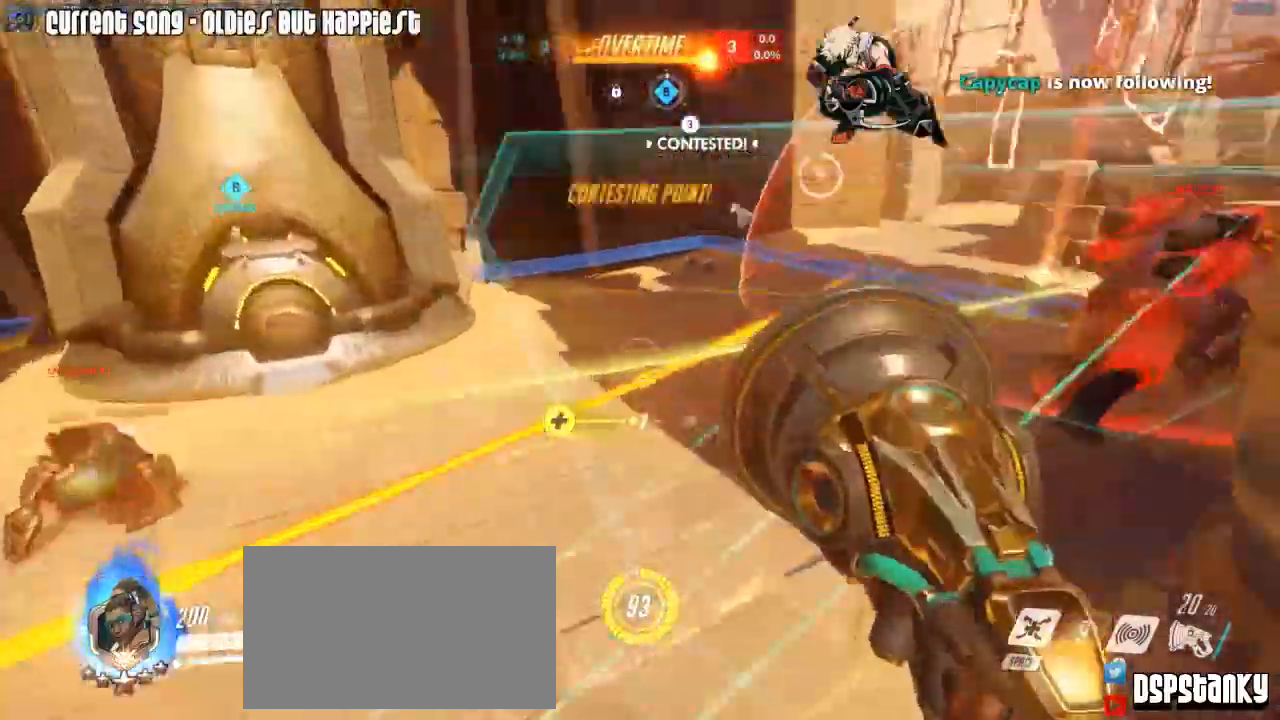
{"keys": ["w"], "mouse": ["left", "mb5"], "events": [[33, "mouse_right", "up"], [83, "d", "up"], [83, "mouse_left", "down"], [217, "a", "down"], [400, "a", "up"], [450, "mouse_mb5", "down"]]}
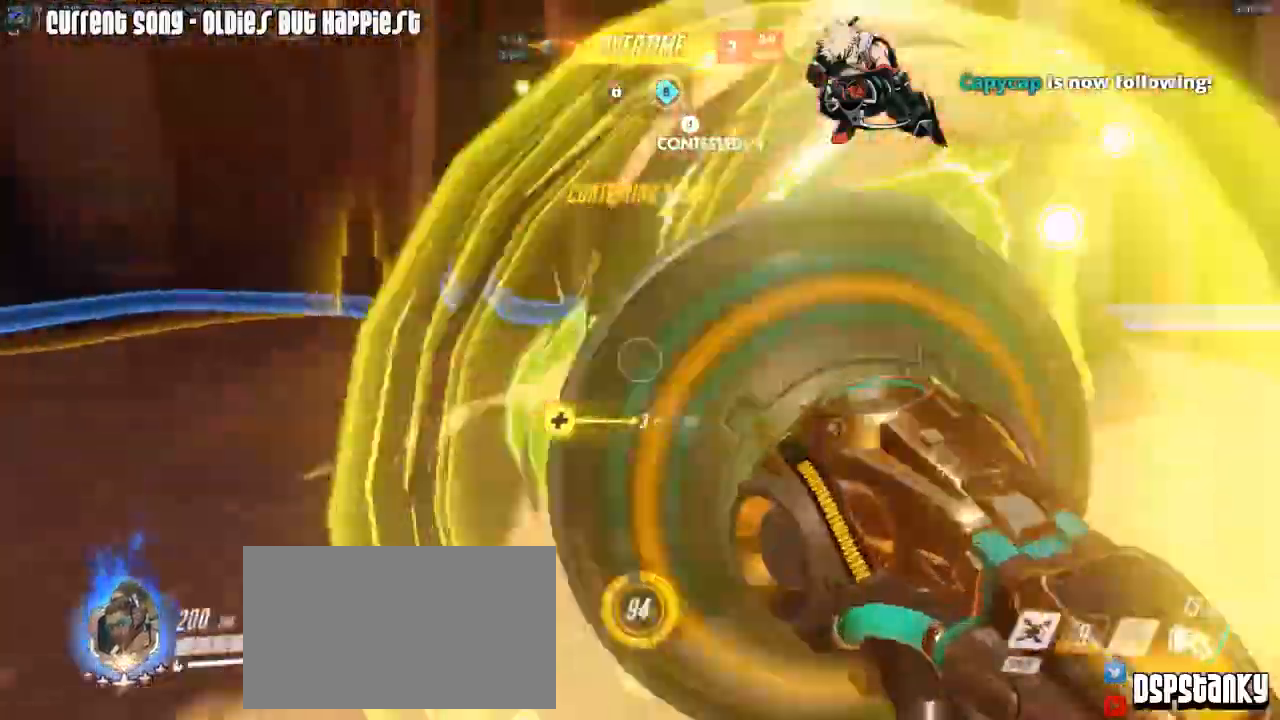
{"keys": ["a"], "mouse": ["left", "right"], "events": [[50, "a", "down"], [50, "mouse_mb5", "up"], [83, "mouse_right", "down"], [183, "mouse_right", "up"], [283, "mouse_right", "down"], [283, "w", "up"], [333, "mouse_right", "up"], [367, "mouse_right", "down"]]}
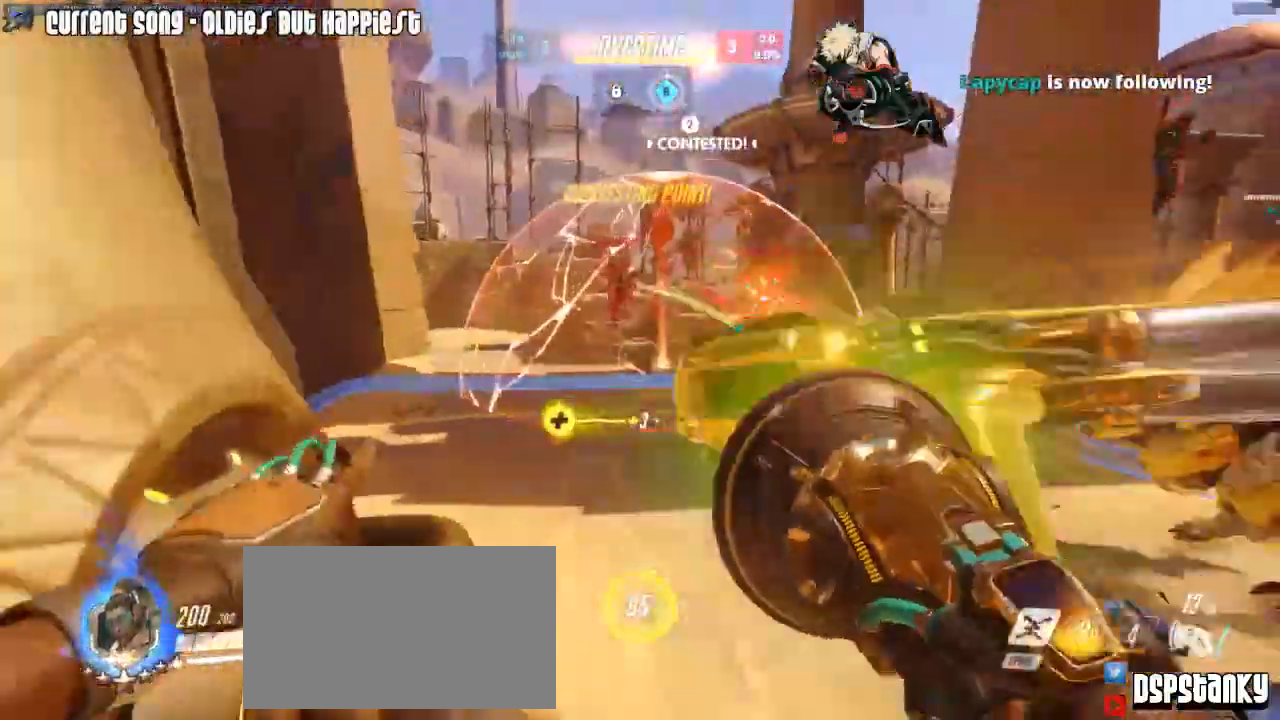
{"keys": ["a", "w"], "mouse": ["right"], "events": [[100, "mouse_right", "up"], [150, "mouse_right", "down"], [300, "mouse_right", "up"], [350, "mouse_right", "down"], [433, "mouse_left", "up"], [433, "mouse_right", "up"], [433, "w", "down"], [483, "mouse_right", "down"]]}